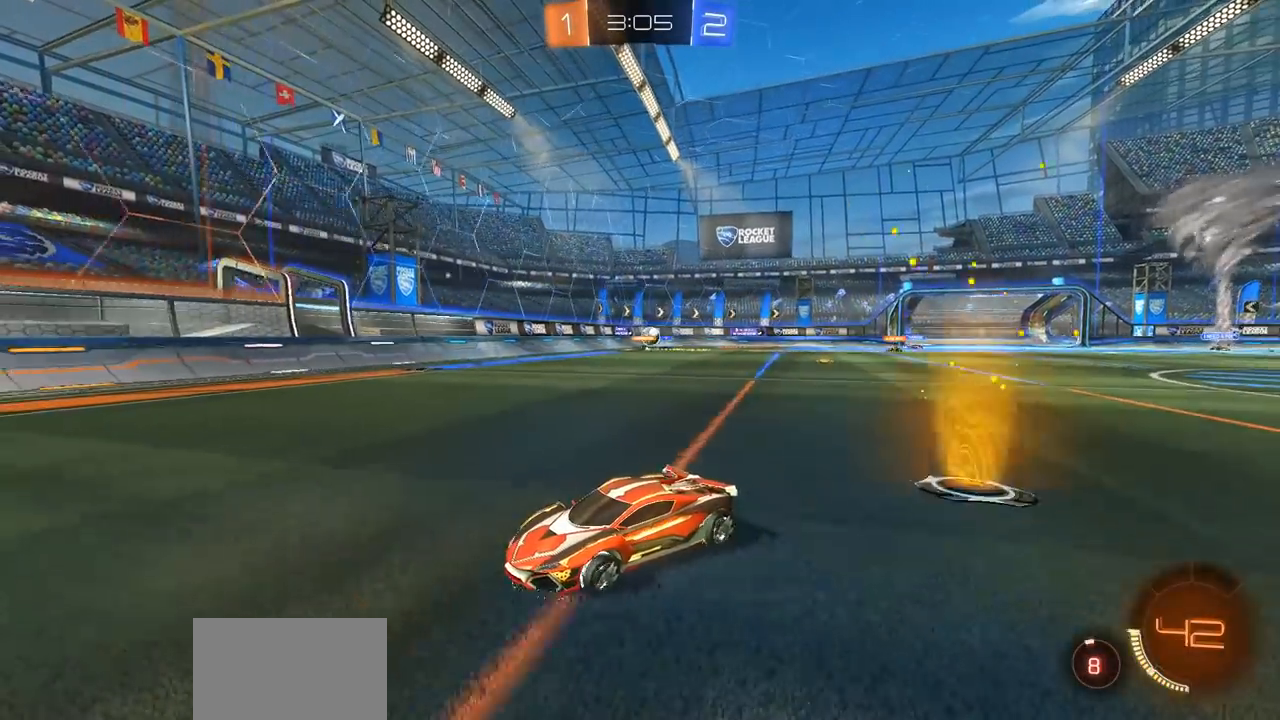
Gameplay with a controller (PlayStation layout); each line is a JSON object with the inputs held at the frame after it. "events" lists button and stick changes between this image and that frame as [ms after this image, input, new state], when the widget could be followed in between.
{"buttons": ["R2"], "left_stick": "left", "right_stick": "center", "events": [[500, "left_stick", "left"]]}
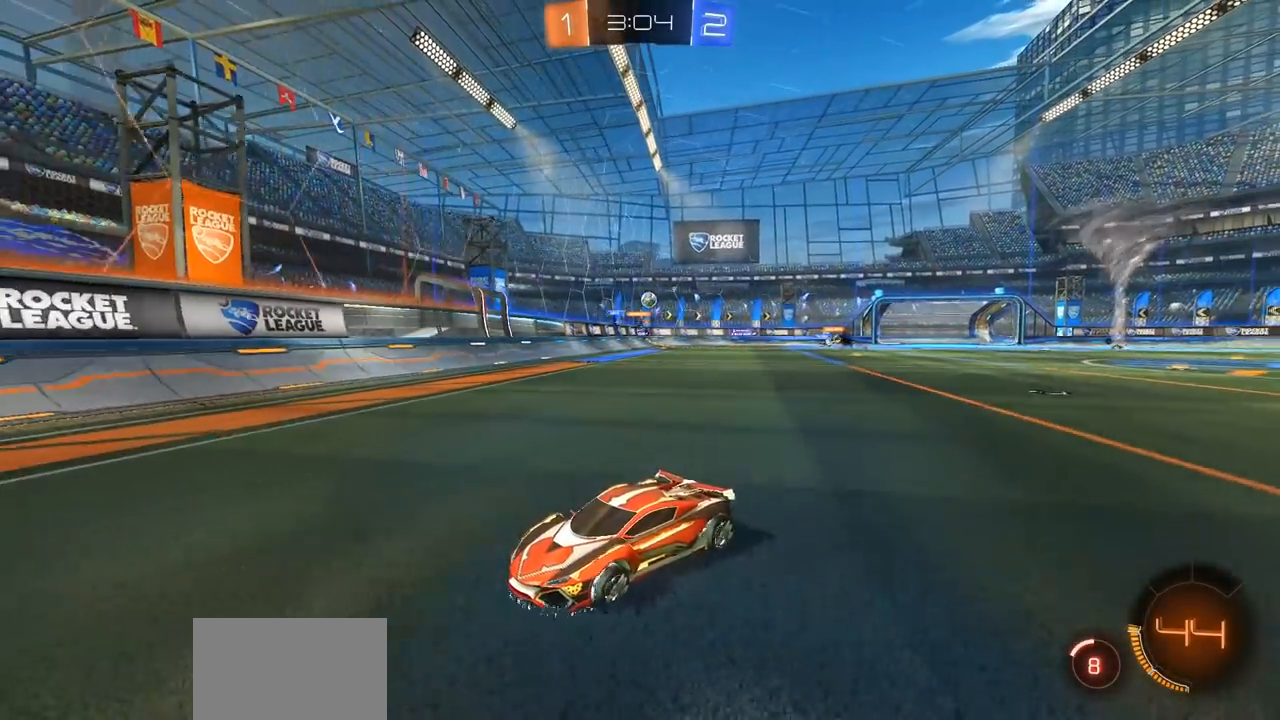
{"buttons": ["R2"], "left_stick": "center", "right_stick": "center", "events": [[250, "left_stick", "center"]]}
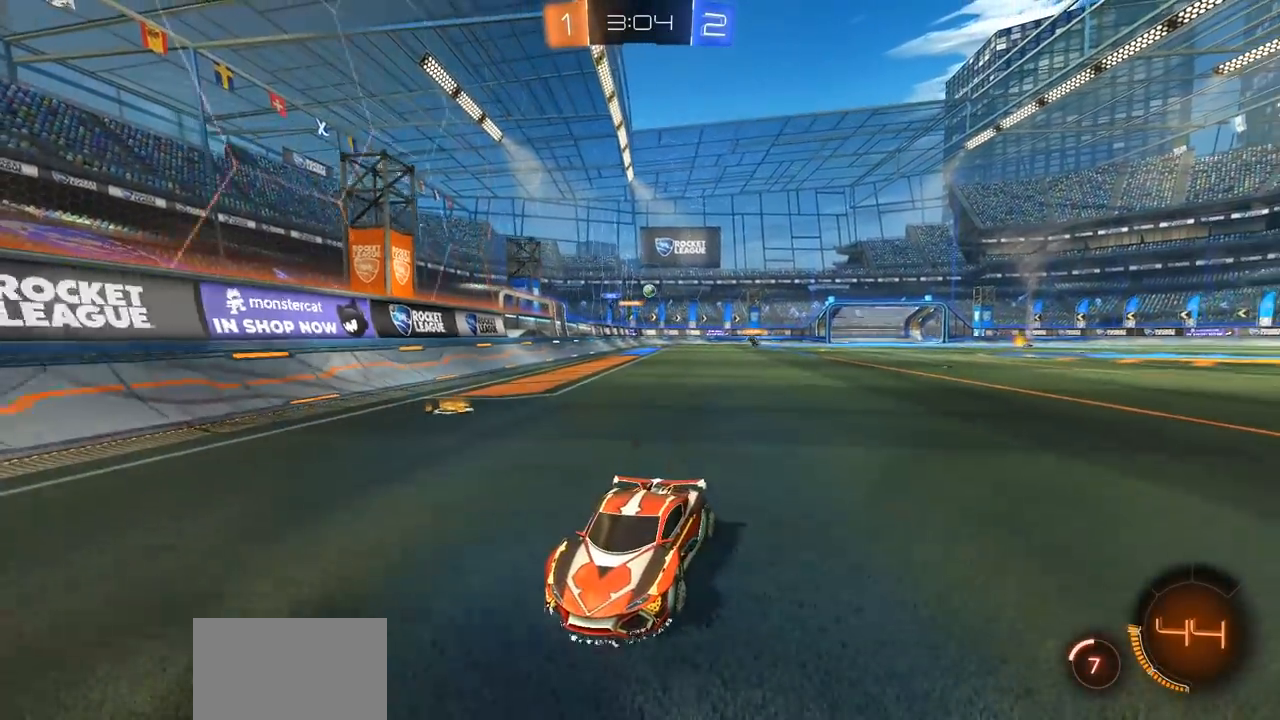
{"buttons": ["R2"], "left_stick": "center", "right_stick": "center", "events": []}
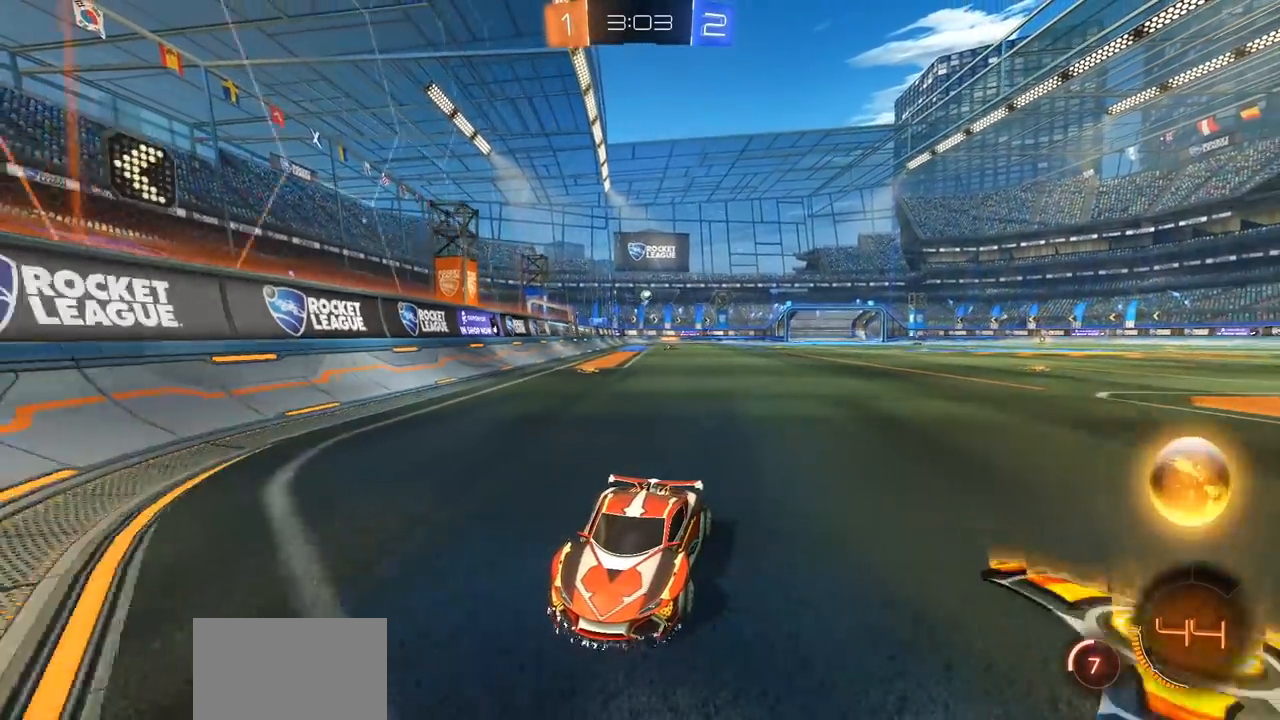
{"buttons": ["R2"], "left_stick": "left", "right_stick": "center", "events": [[150, "left_stick", "left"], [317, "L1", "down"], [350, "L1", "up"]]}
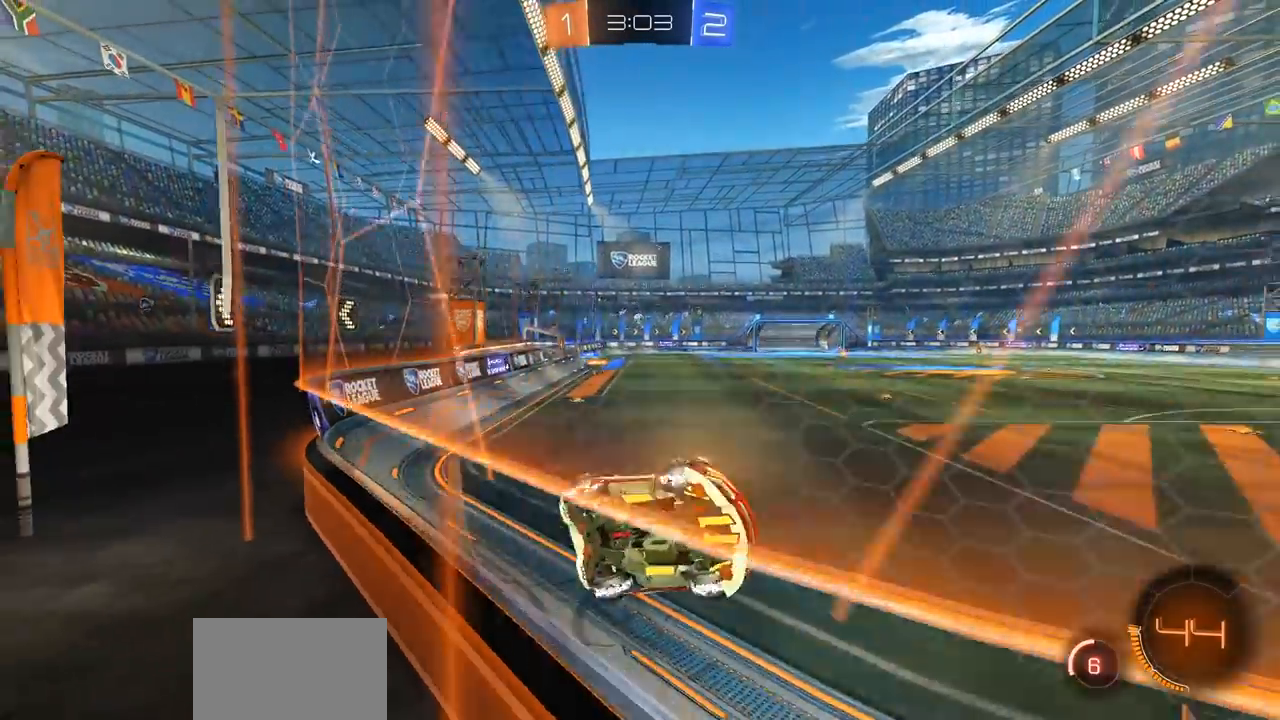
{"buttons": ["R2"], "left_stick": "center", "right_stick": "center", "events": [[367, "left_stick", "center"]]}
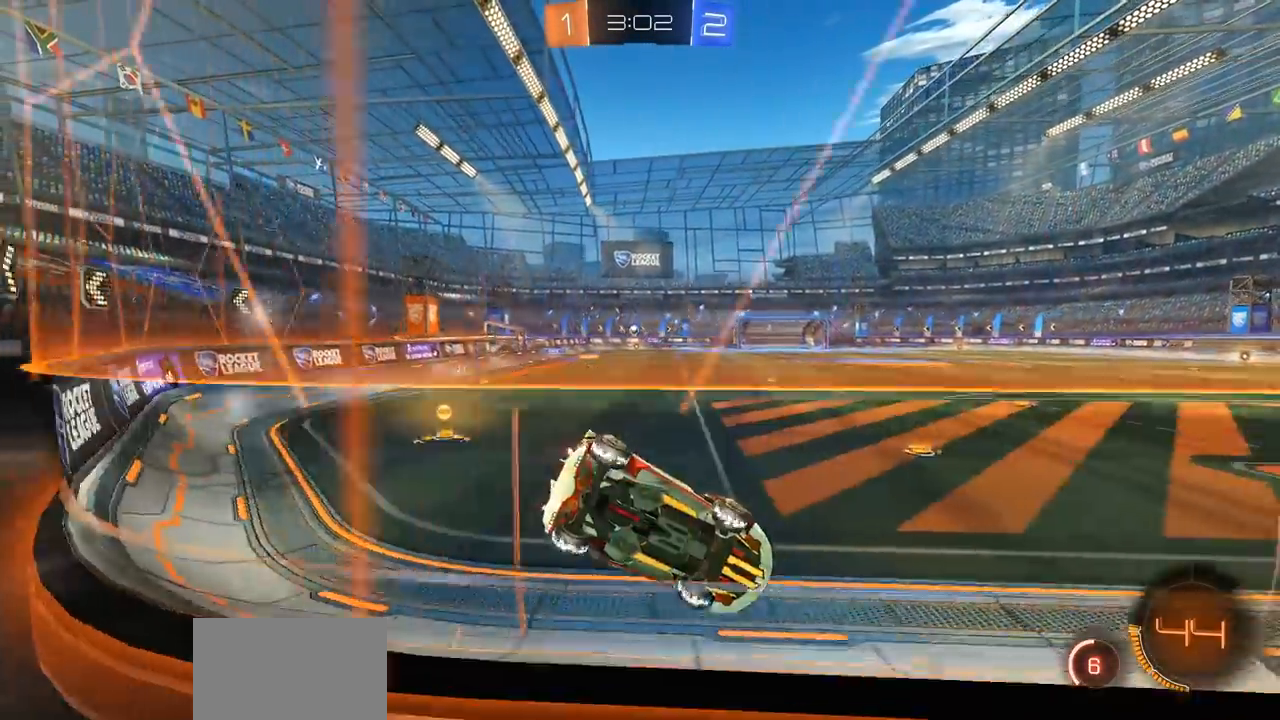
{"buttons": ["R2"], "left_stick": "center", "right_stick": "center", "events": [[233, "left_stick", "left"], [483, "left_stick", "center"]]}
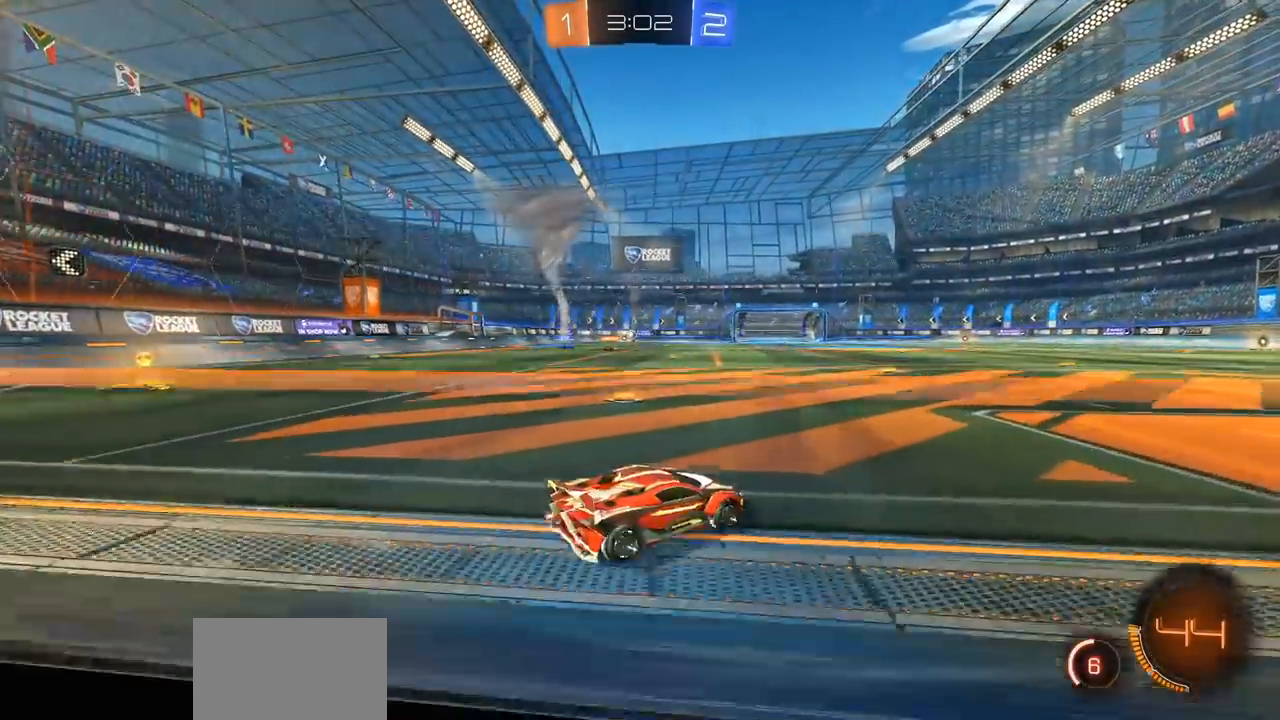
{"buttons": ["R2"], "left_stick": "right", "right_stick": "center", "events": [[400, "left_stick", "right"]]}
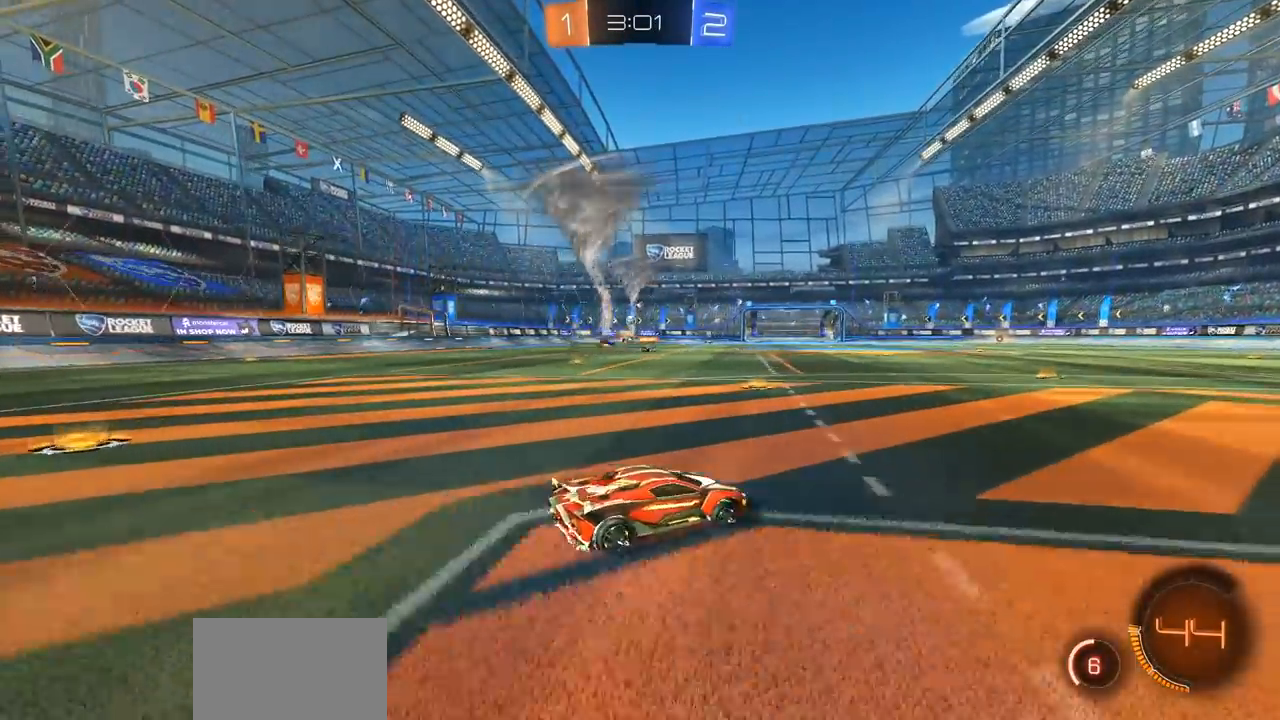
{"buttons": ["L1", "R2"], "left_stick": "left", "right_stick": "center", "events": [[250, "left_stick", "center"], [317, "left_stick", "left"], [467, "L1", "down"]]}
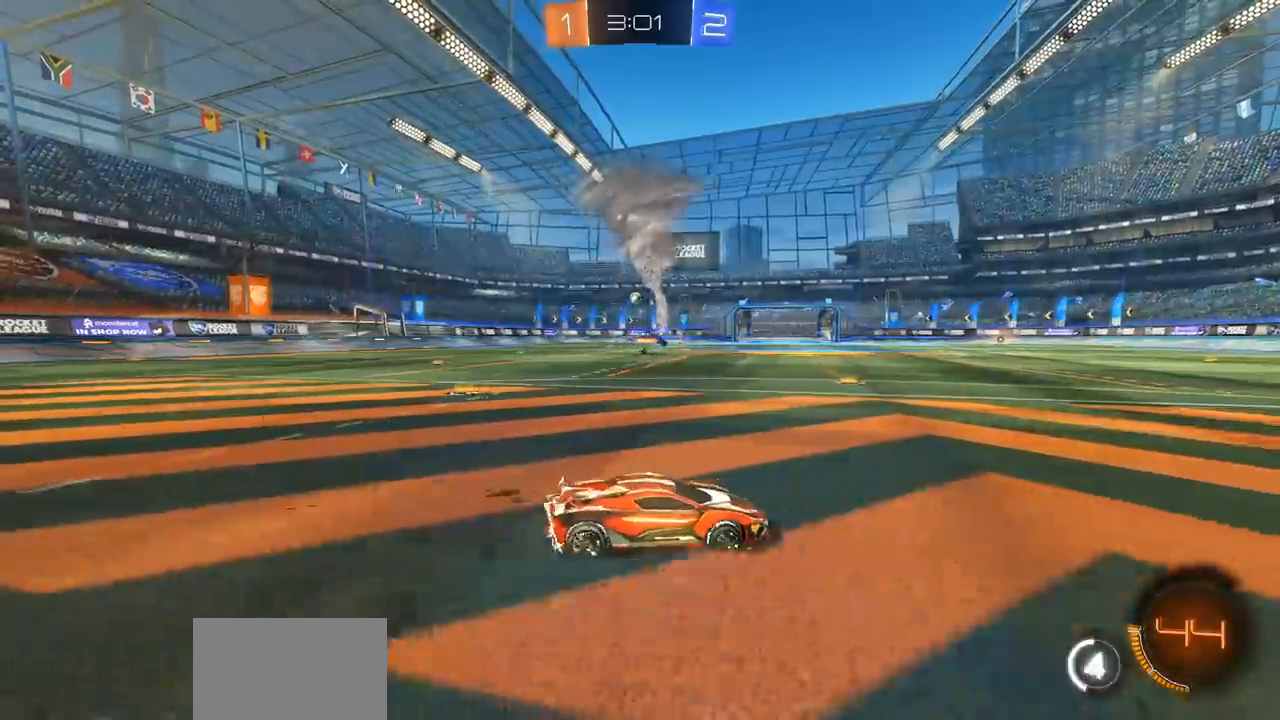
{"buttons": ["R2"], "left_stick": "center", "right_stick": "center", "events": [[50, "L1", "up"], [83, "left_stick", "center"]]}
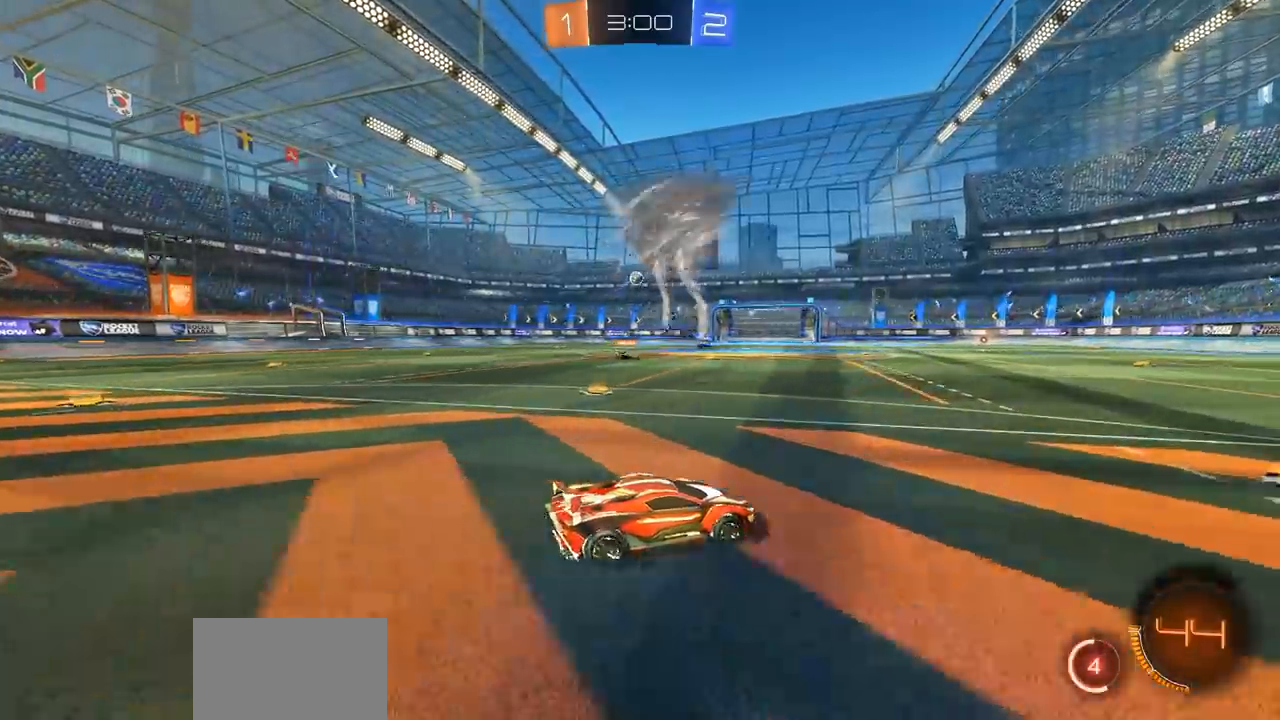
{"buttons": ["R2"], "left_stick": "right", "right_stick": "center", "events": [[50, "left_stick", "right"]]}
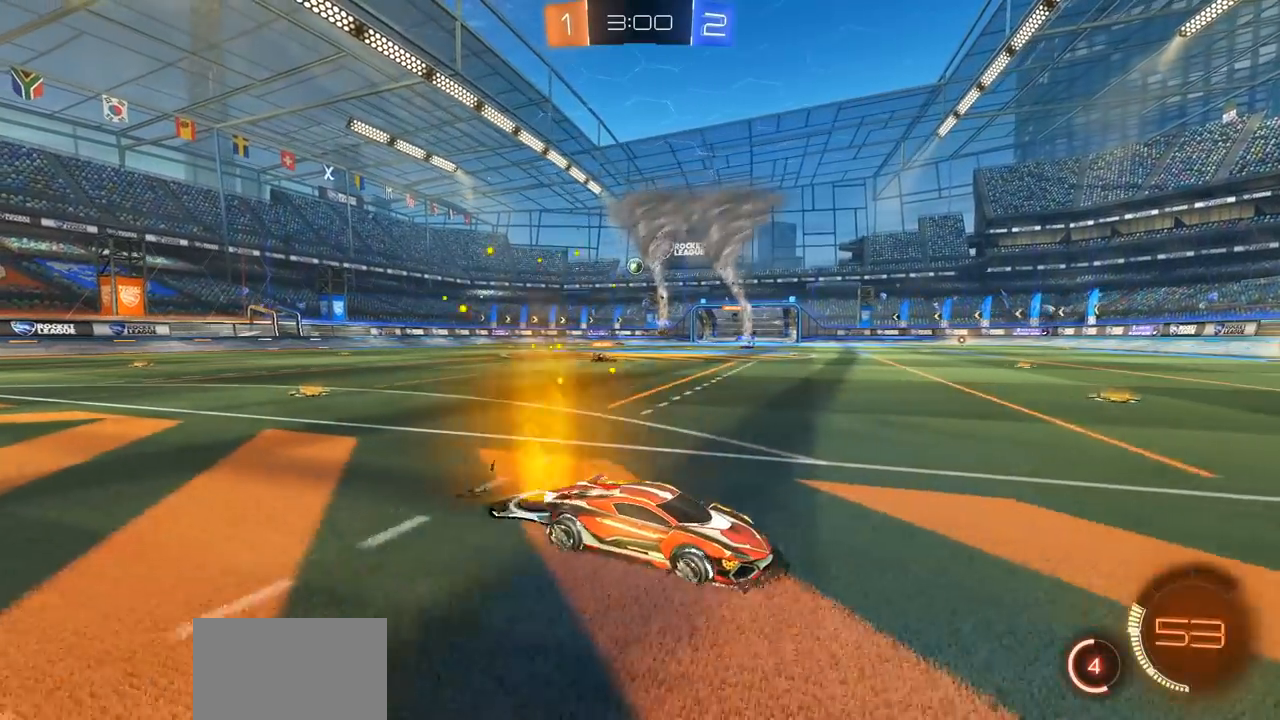
{"buttons": ["R2"], "left_stick": "center", "right_stick": "center", "events": [[267, "left_stick", "center"]]}
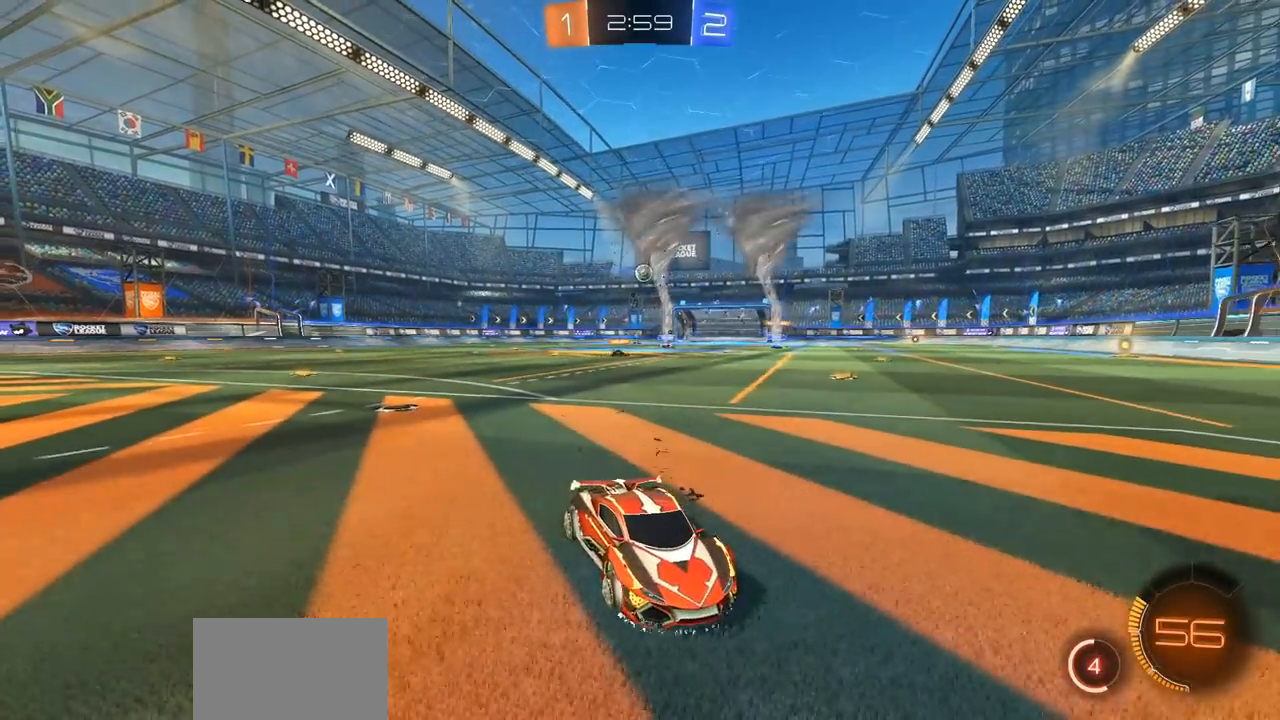
{"buttons": ["R2"], "left_stick": "left", "right_stick": "center", "events": [[50, "left_stick", "left"], [250, "left_stick", "center"], [350, "left_stick", "left"], [400, "L1", "down"], [500, "L1", "up"]]}
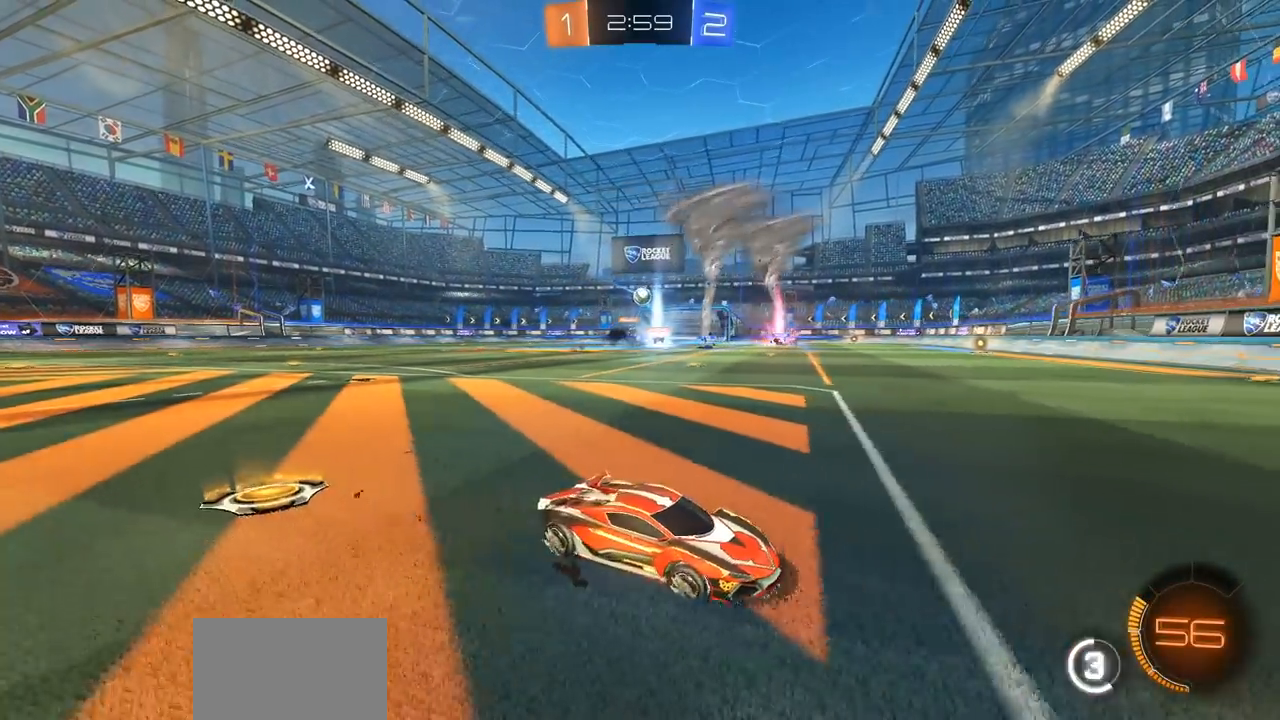
{"buttons": ["R2"], "left_stick": "left", "right_stick": "center", "events": []}
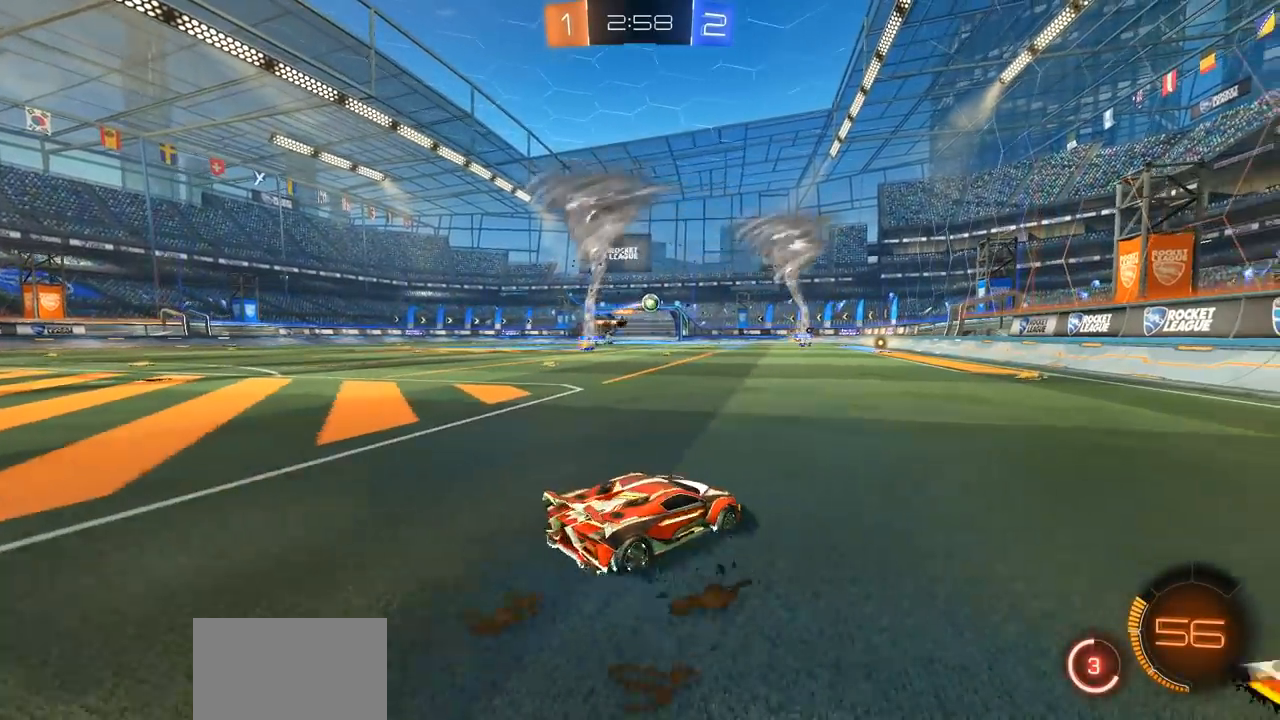
{"buttons": ["R2"], "left_stick": "left", "right_stick": "center", "events": []}
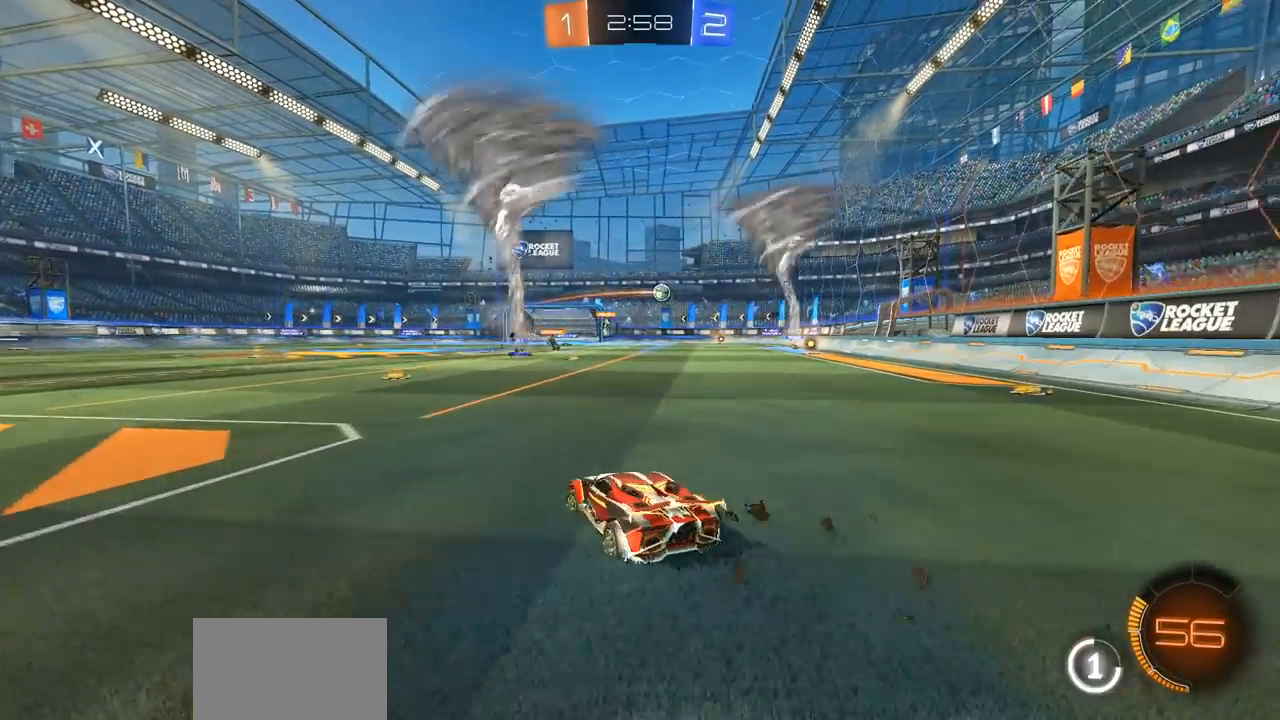
{"buttons": ["CIRCLE", "R2"], "left_stick": "center", "right_stick": "center", "events": [[183, "CIRCLE", "down"], [233, "left_stick", "center"]]}
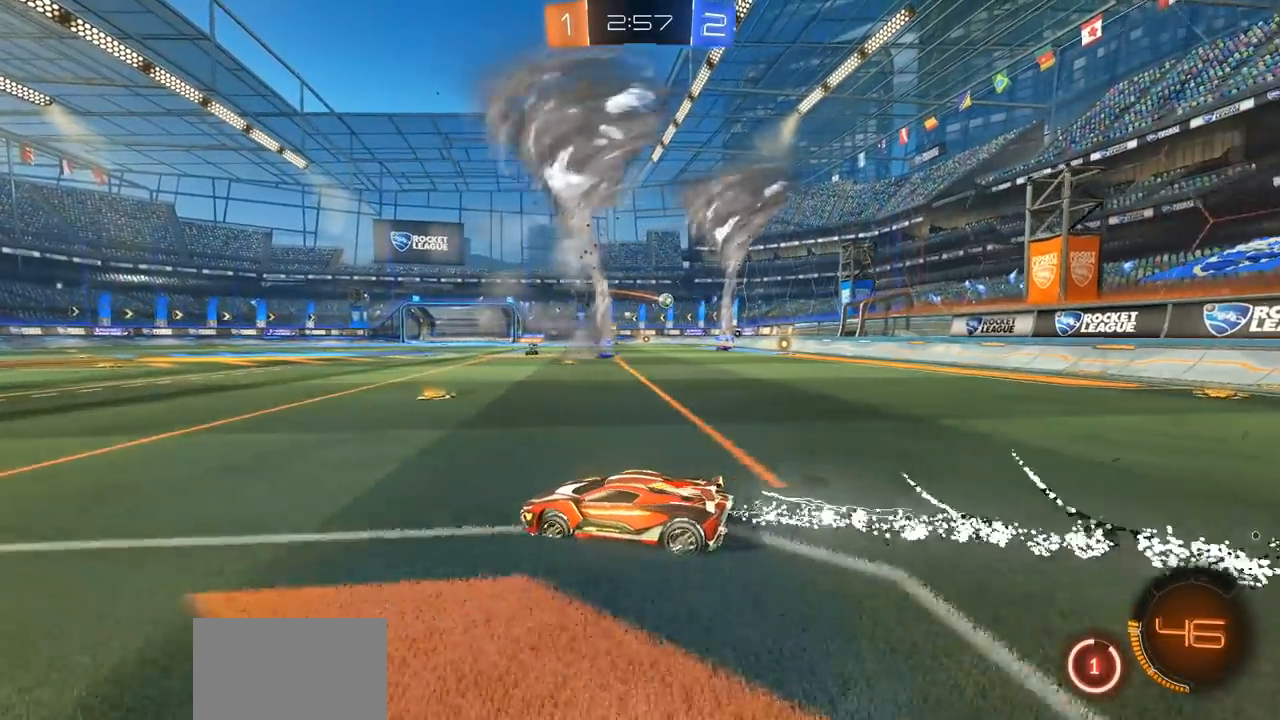
{"buttons": ["CIRCLE", "R2"], "left_stick": "center", "right_stick": "center", "events": []}
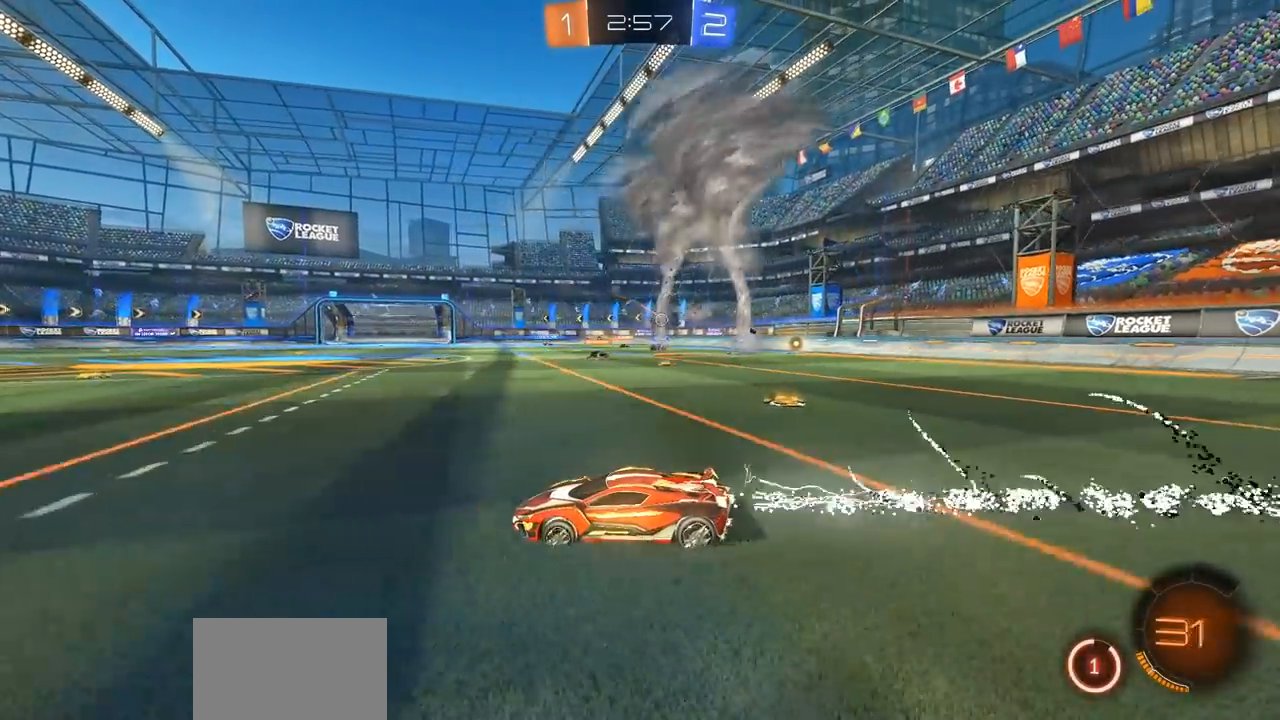
{"buttons": ["R2"], "left_stick": "center", "right_stick": "center", "events": [[17, "CIRCLE", "up"]]}
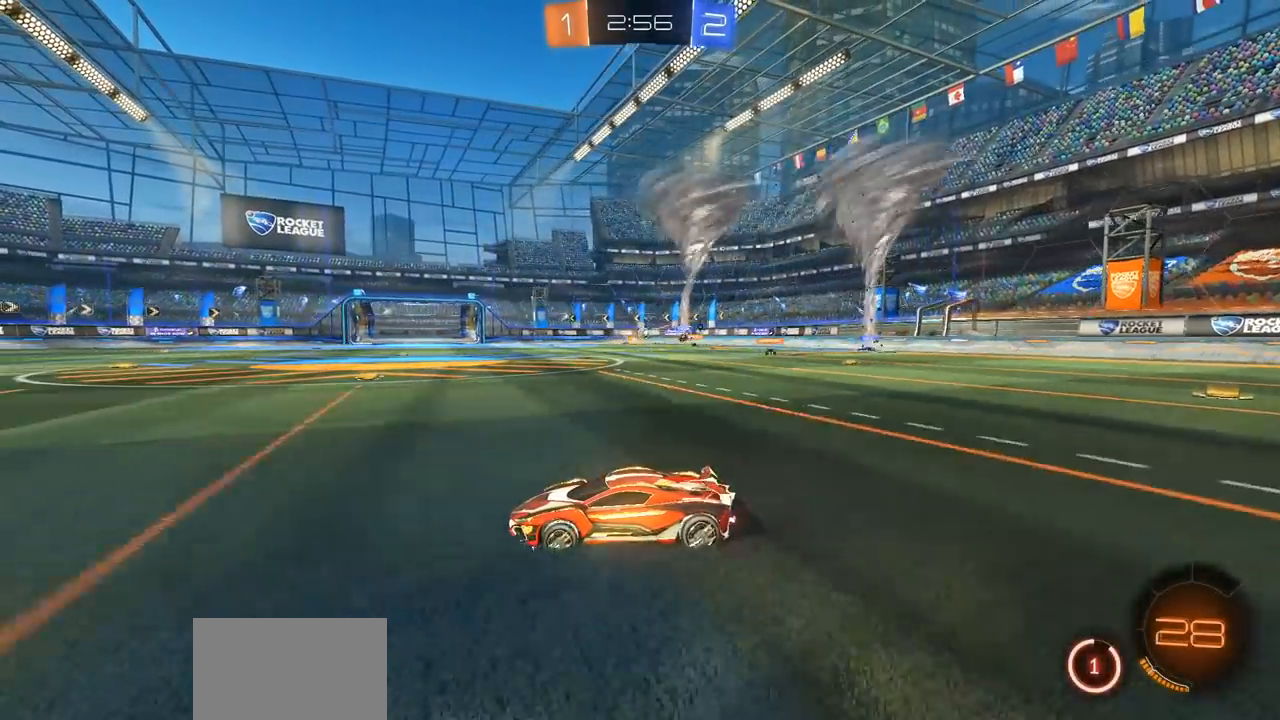
{"buttons": ["R2"], "left_stick": "center", "right_stick": "center", "events": [[133, "left_stick", "right"], [317, "left_stick", "center"]]}
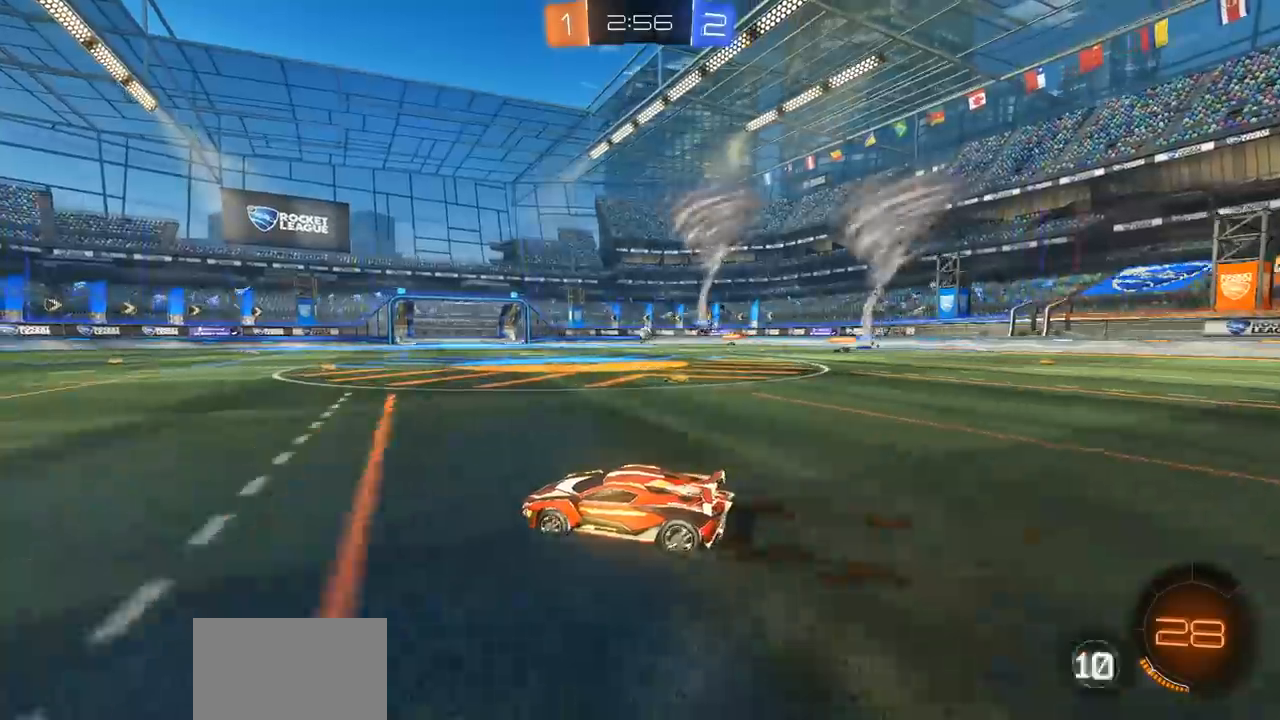
{"buttons": ["R2"], "left_stick": "right", "right_stick": "center", "events": [[33, "left_stick", "left"], [450, "left_stick", "right"]]}
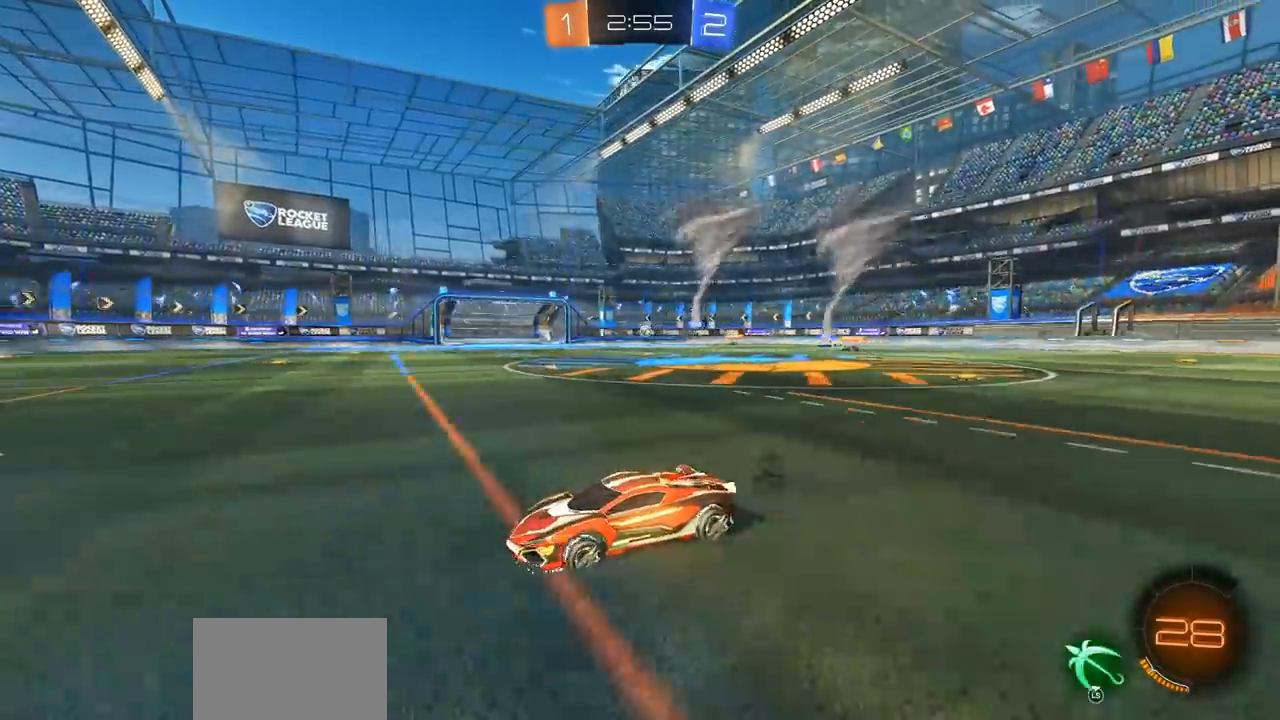
{"buttons": ["R2"], "left_stick": "right", "right_stick": "center", "events": [[133, "L1", "down"], [233, "L1", "up"]]}
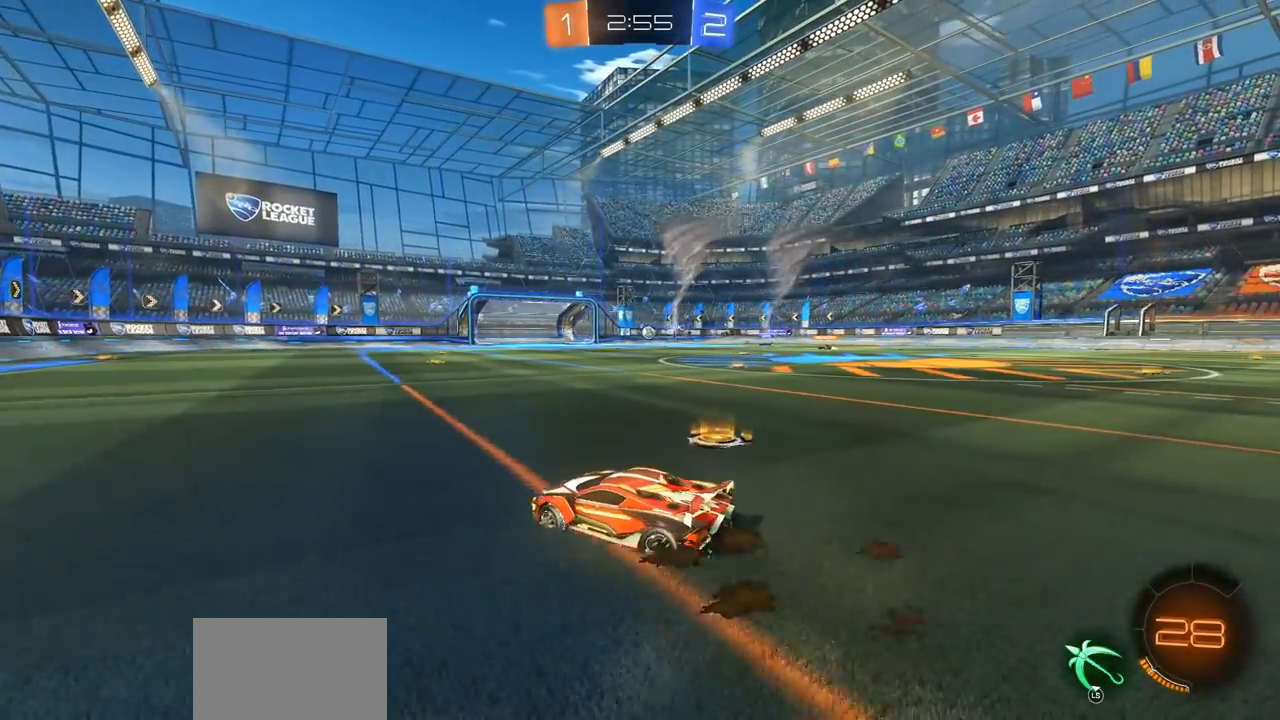
{"buttons": ["R2"], "left_stick": "right", "right_stick": "center", "events": [[100, "left_stick", "center"], [133, "CIRCLE", "down"], [267, "left_stick", "right"], [283, "CIRCLE", "up"], [400, "L1", "down"], [500, "L1", "up"]]}
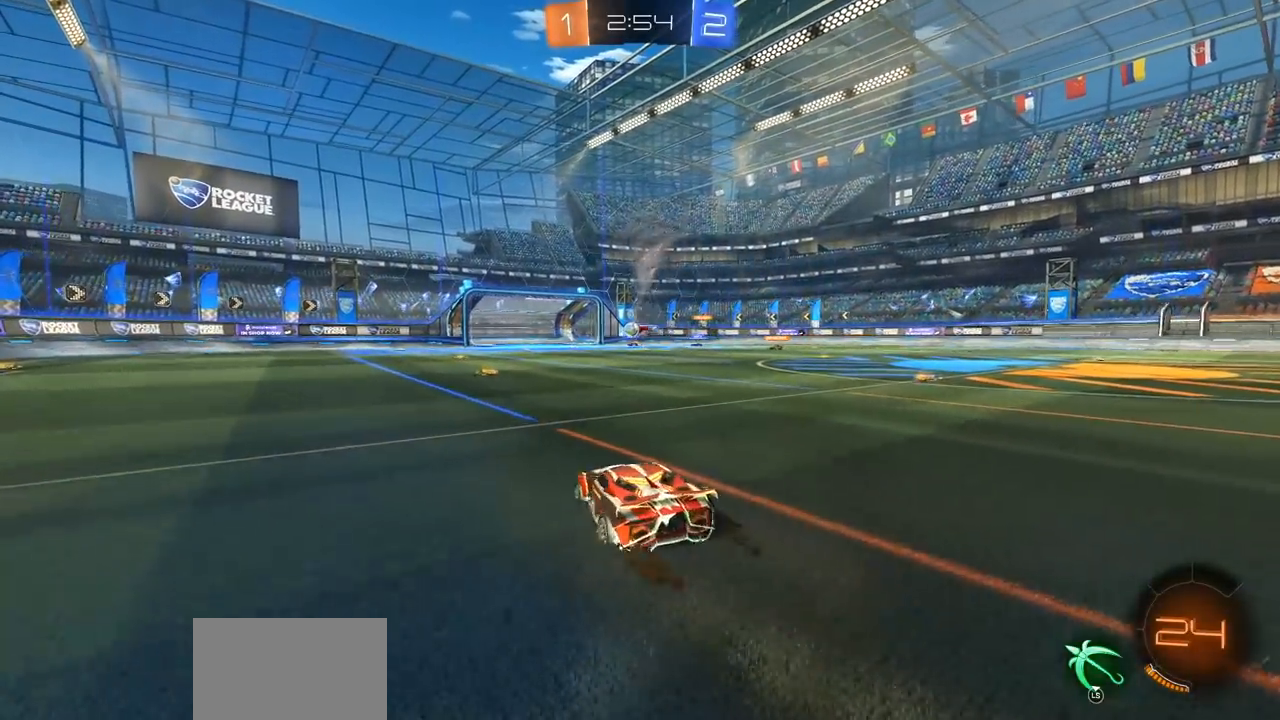
{"buttons": ["R2"], "left_stick": "left", "right_stick": "center", "events": [[200, "left_stick", "center"], [267, "left_stick", "left"], [400, "L1", "down"], [483, "L1", "up"]]}
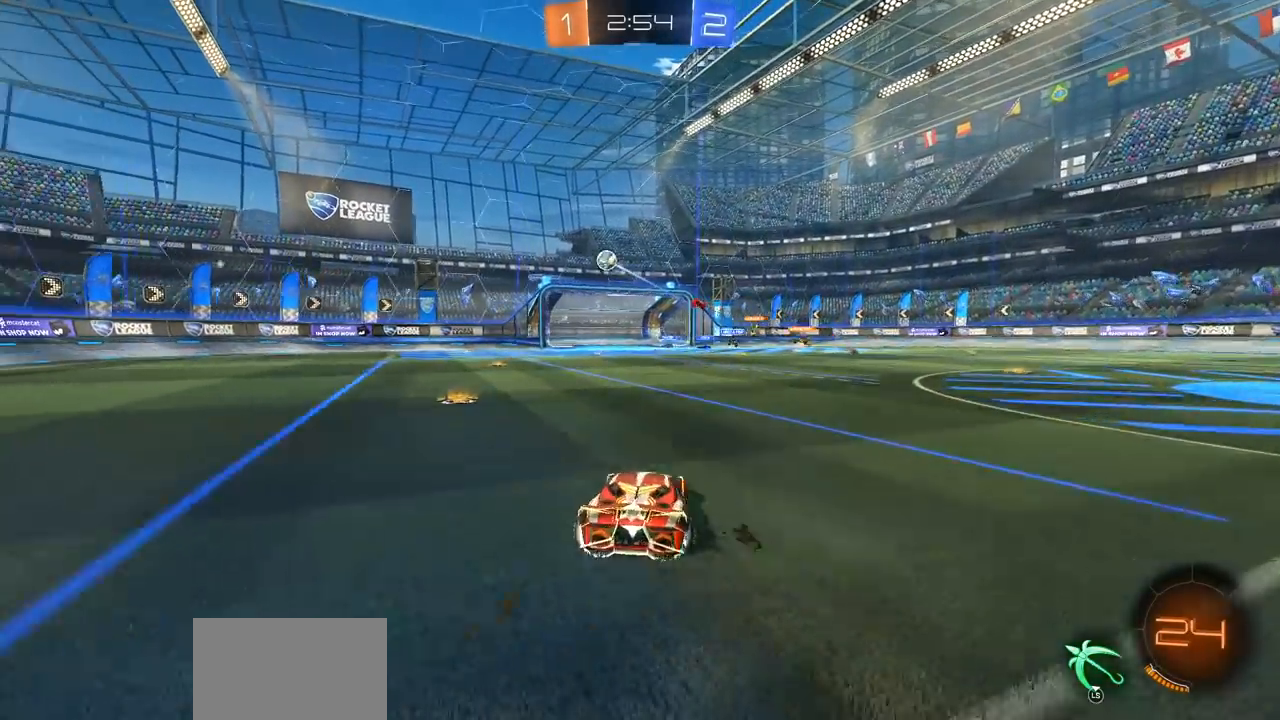
{"buttons": ["R2"], "left_stick": "left", "right_stick": "center", "events": [[150, "L1", "down"], [217, "L1", "up"]]}
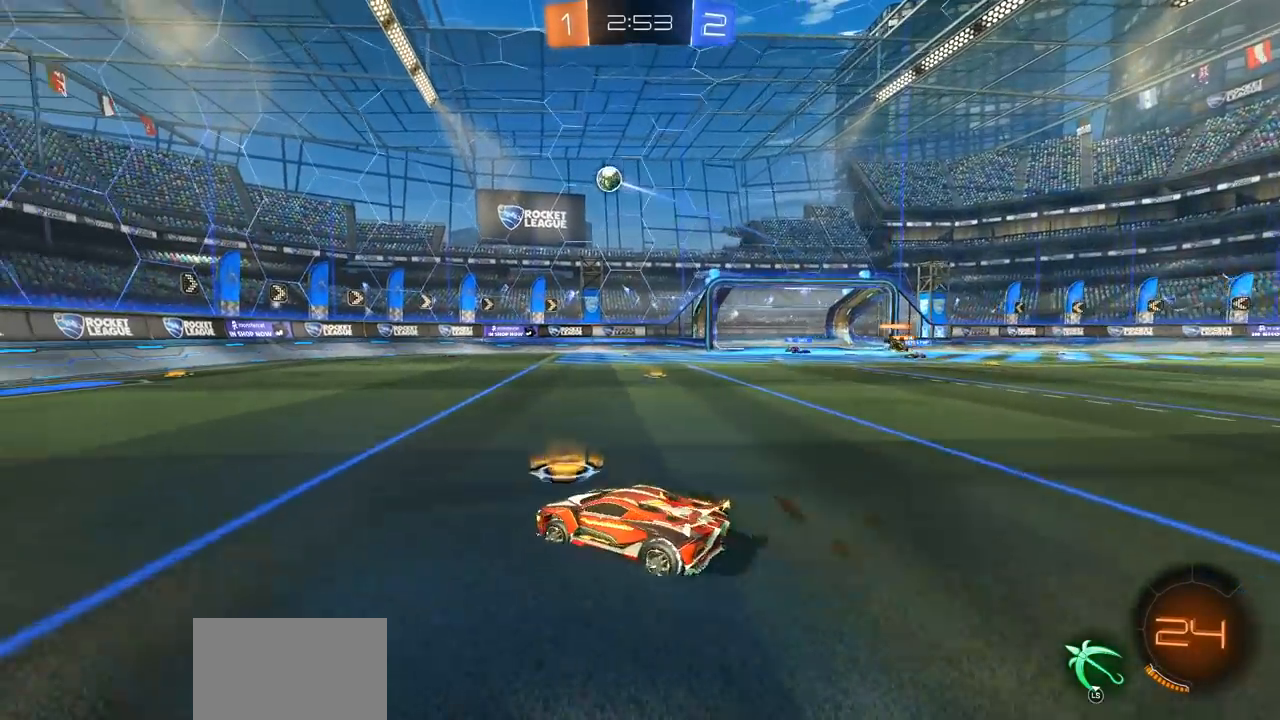
{"buttons": ["R2"], "left_stick": "center", "right_stick": "center", "events": [[50, "CIRCLE", "down"], [450, "CIRCLE", "up"], [483, "left_stick", "center"]]}
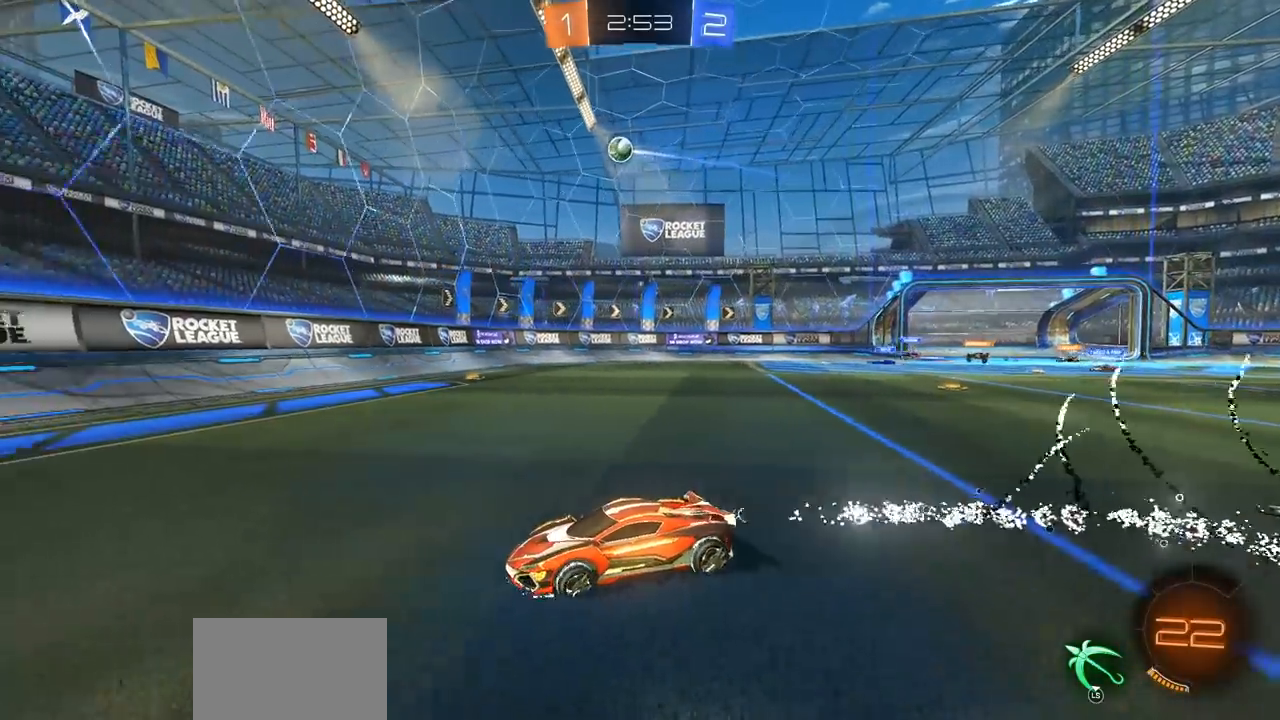
{"buttons": ["R2"], "left_stick": "right", "right_stick": "center", "events": [[67, "left_stick", "right"], [200, "left_stick", "center"], [500, "left_stick", "right"]]}
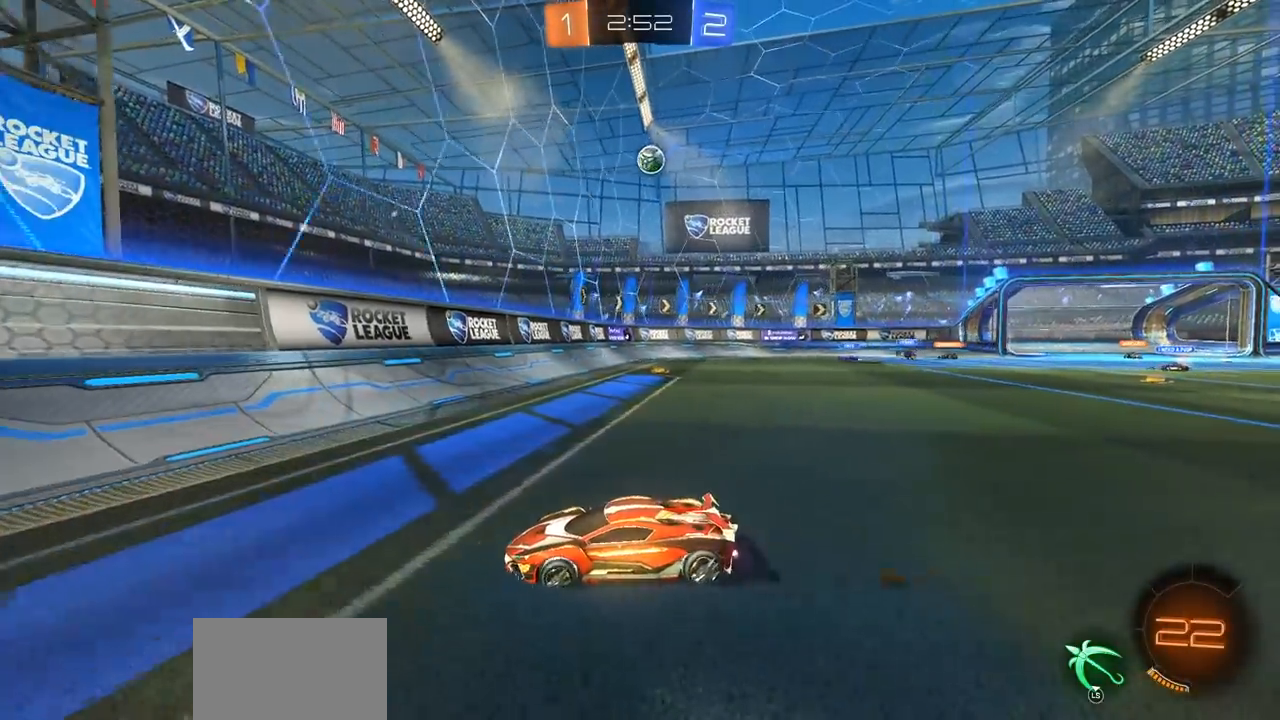
{"buttons": [], "left_stick": "right", "right_stick": "center", "events": [[150, "R2", "up"], [233, "L2", "down"], [383, "L2", "up"]]}
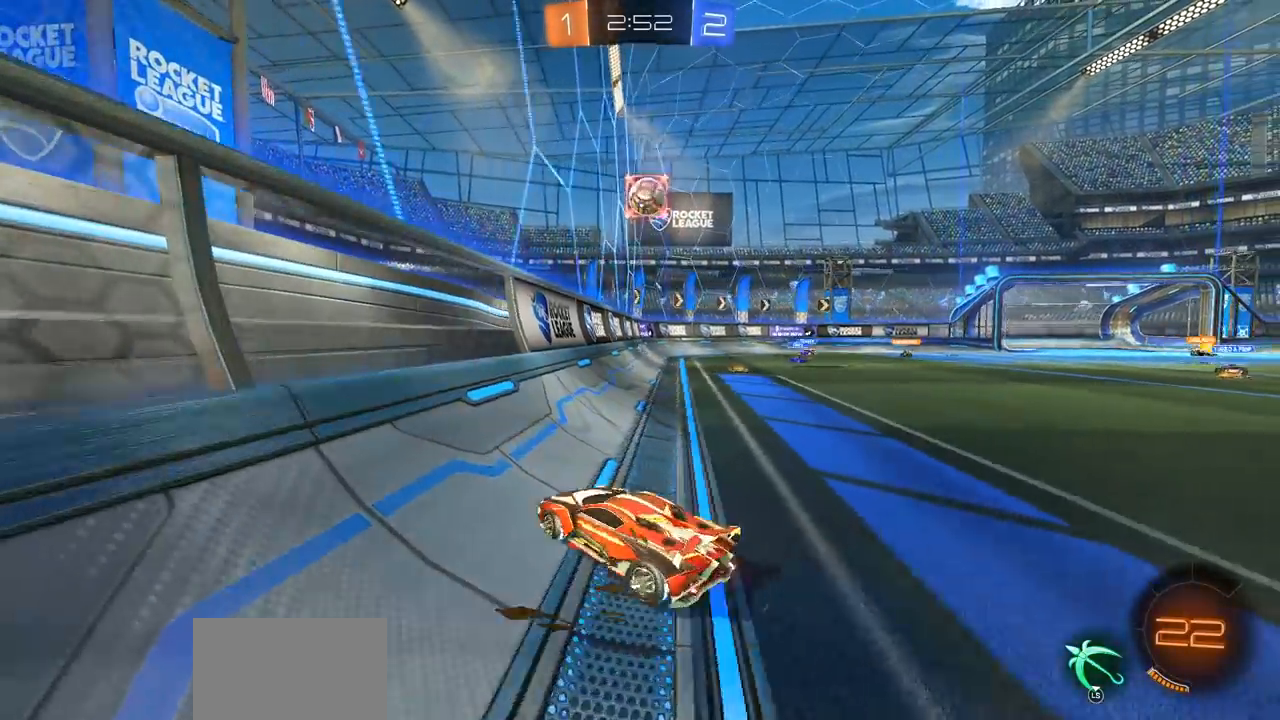
{"buttons": ["R2"], "left_stick": "center", "right_stick": "center", "events": [[100, "L3", "down"], [233, "left_stick", "down-right"], [250, "R2", "down"], [267, "L3", "up"], [333, "left_stick", "center"]]}
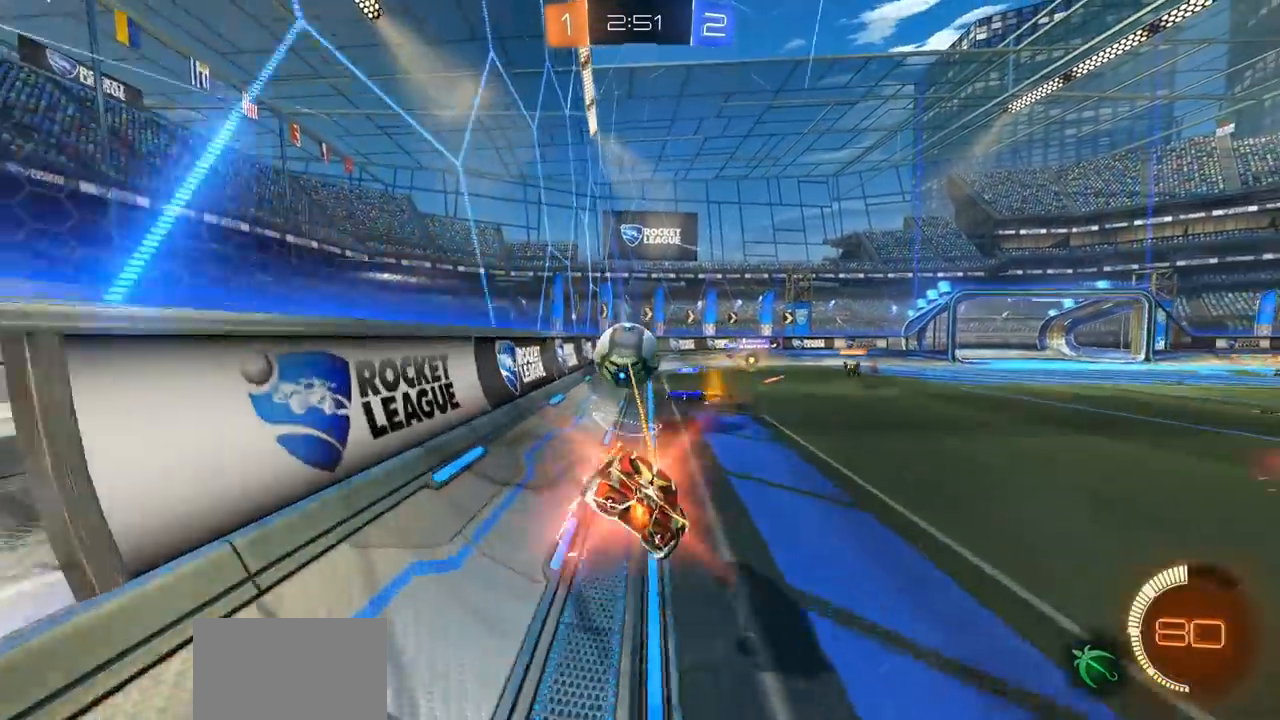
{"buttons": ["R2"], "left_stick": "center", "right_stick": "center", "events": []}
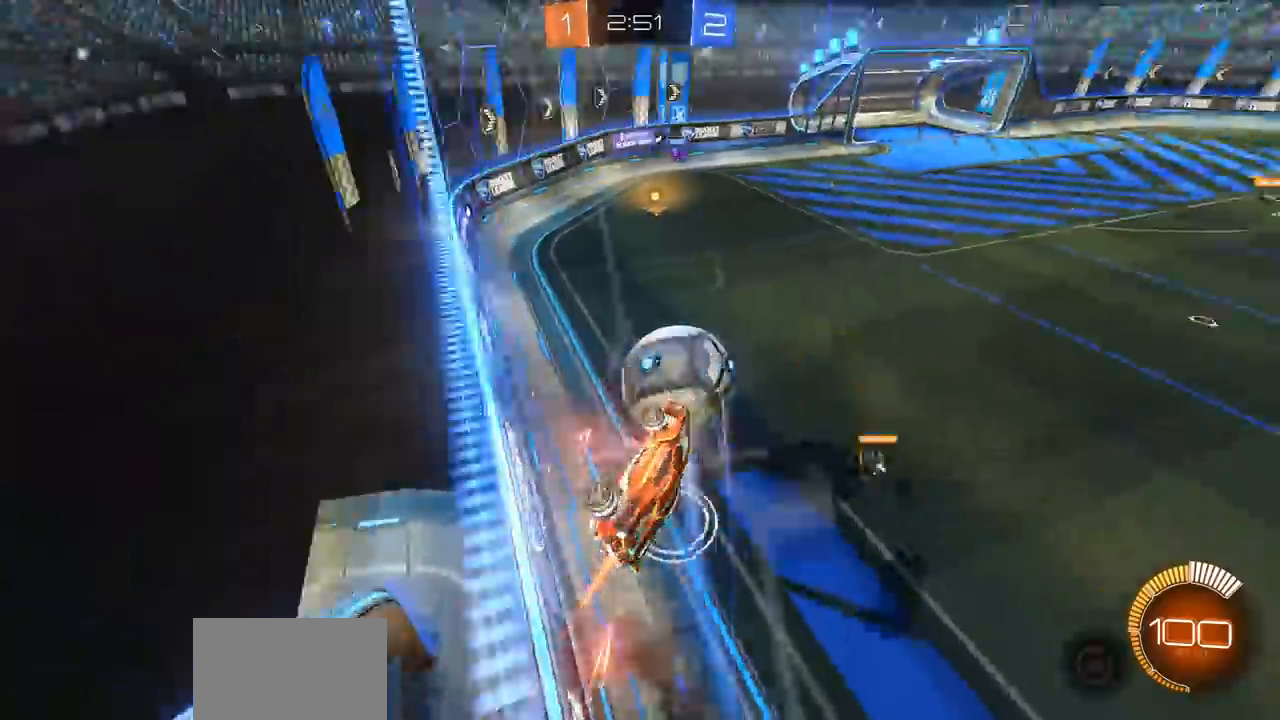
{"buttons": ["R2"], "left_stick": "center", "right_stick": "center", "events": [[267, "left_stick", "up-right"], [417, "left_stick", "center"]]}
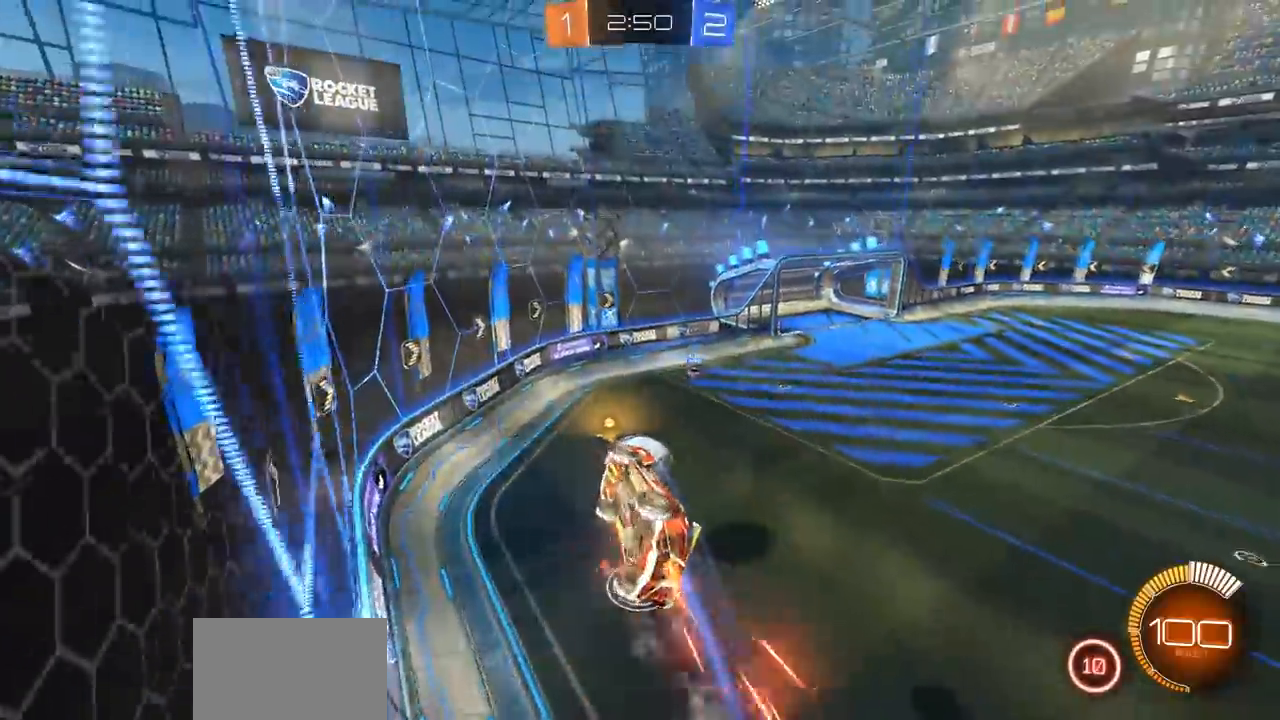
{"buttons": ["R2"], "left_stick": "down-right", "right_stick": "center", "events": [[483, "left_stick", "down-right"]]}
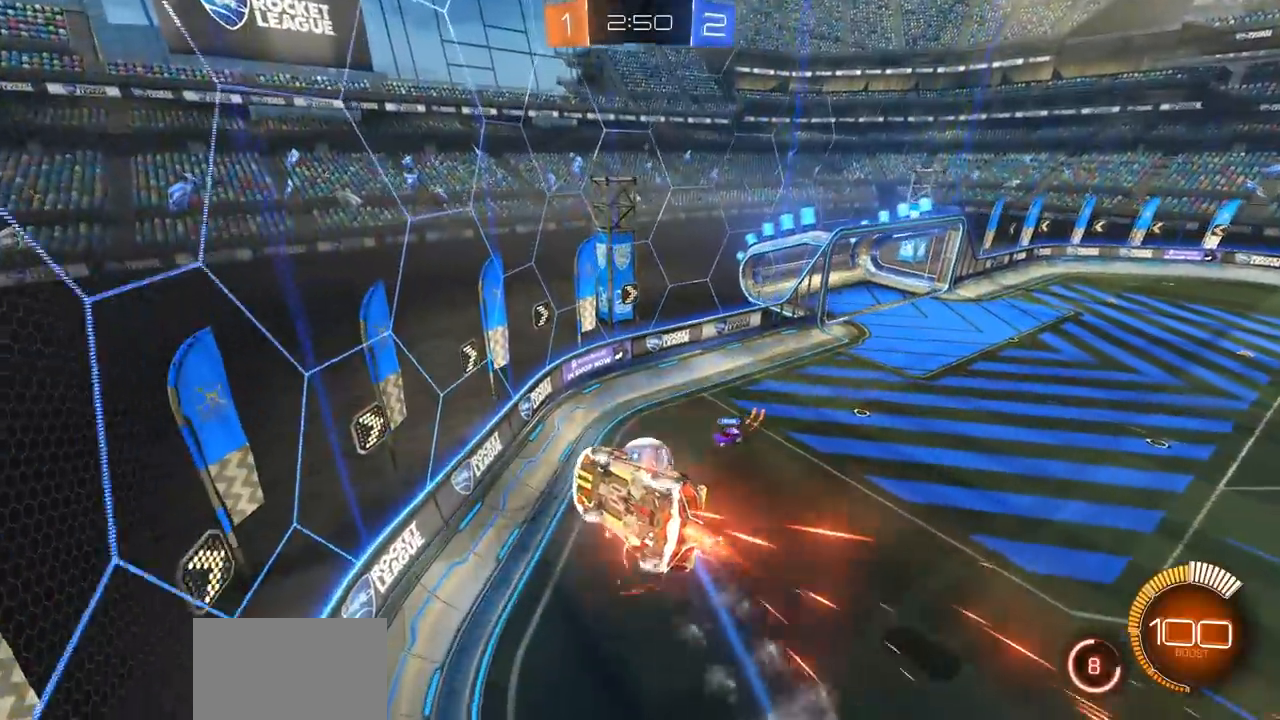
{"buttons": ["R2"], "left_stick": "center", "right_stick": "center", "events": [[150, "L1", "down"], [167, "left_stick", "right"], [350, "L1", "up"], [400, "left_stick", "center"]]}